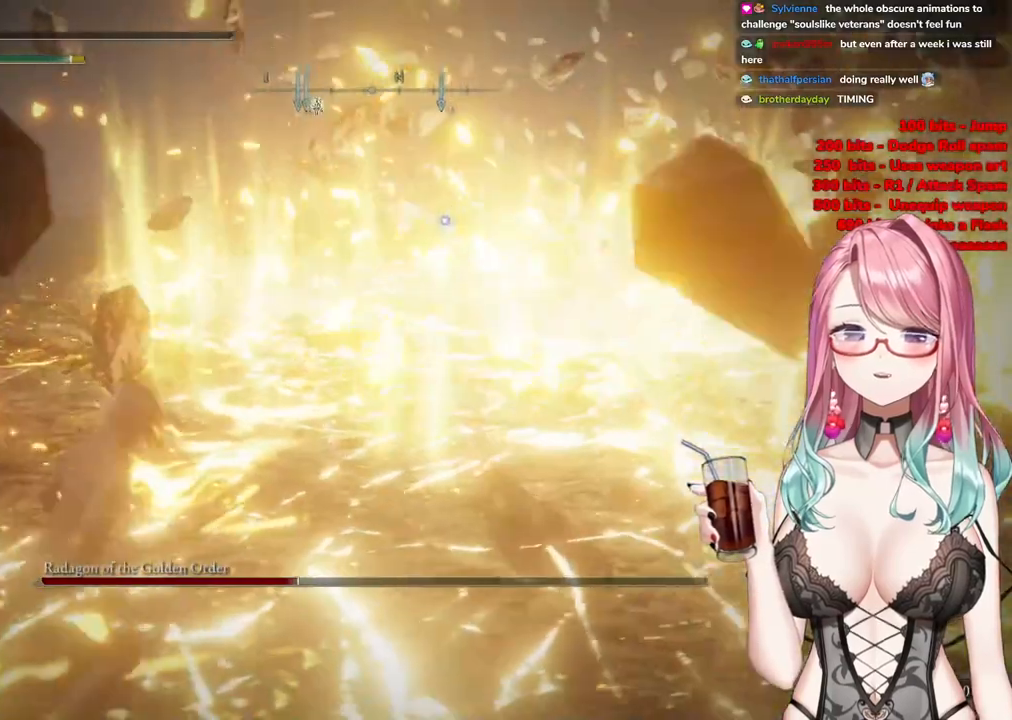
Gameplay with a controller (PlayStation layout); each line is a JSON object with the inputs held at the frame after it. "events" lists button and stick changes between this image and that frame as [ms after this image, input, new state], when the widget could be followed in between.
{"buttons": [], "left_stick": "down-left", "right_stick": "center", "events": []}
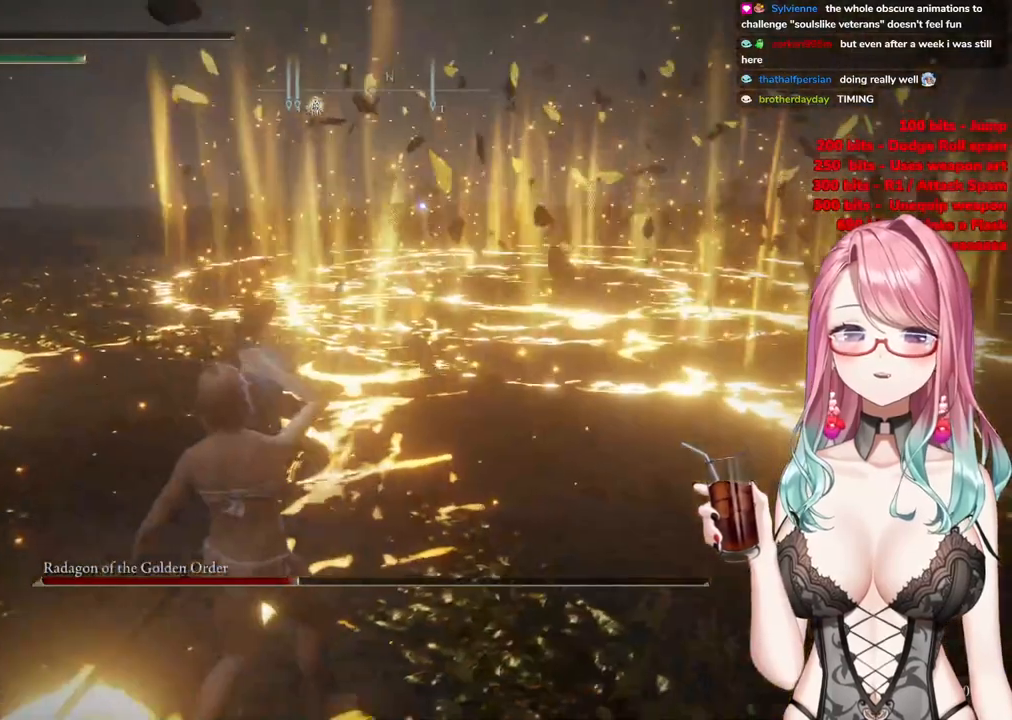
{"buttons": [], "left_stick": "down-left", "right_stick": "center", "events": []}
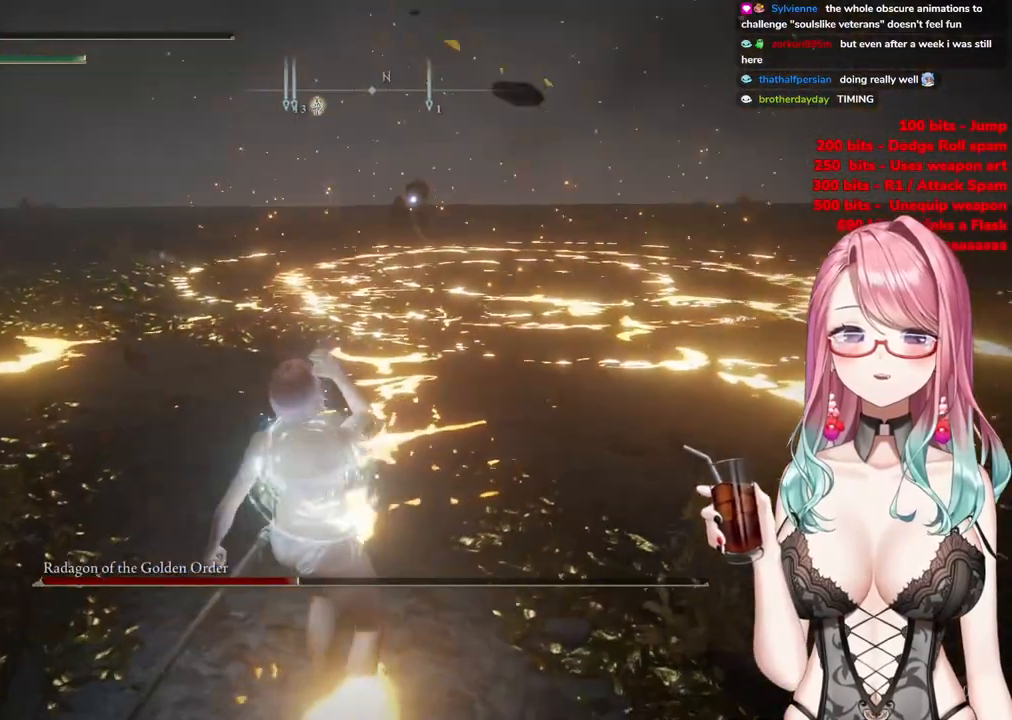
{"buttons": [], "left_stick": "down-left", "right_stick": "center", "events": []}
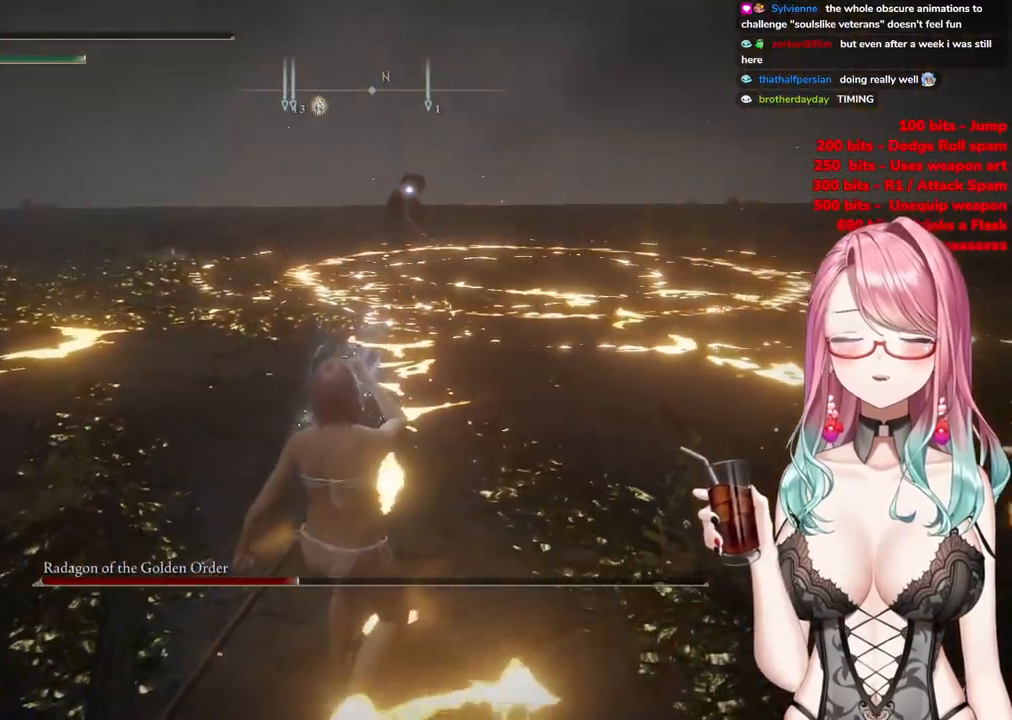
{"buttons": [], "left_stick": "center", "right_stick": "center", "events": [[167, "left_stick", "center"], [334, "DPAD_DOWN", "down"], [434, "DPAD_DOWN", "up"]]}
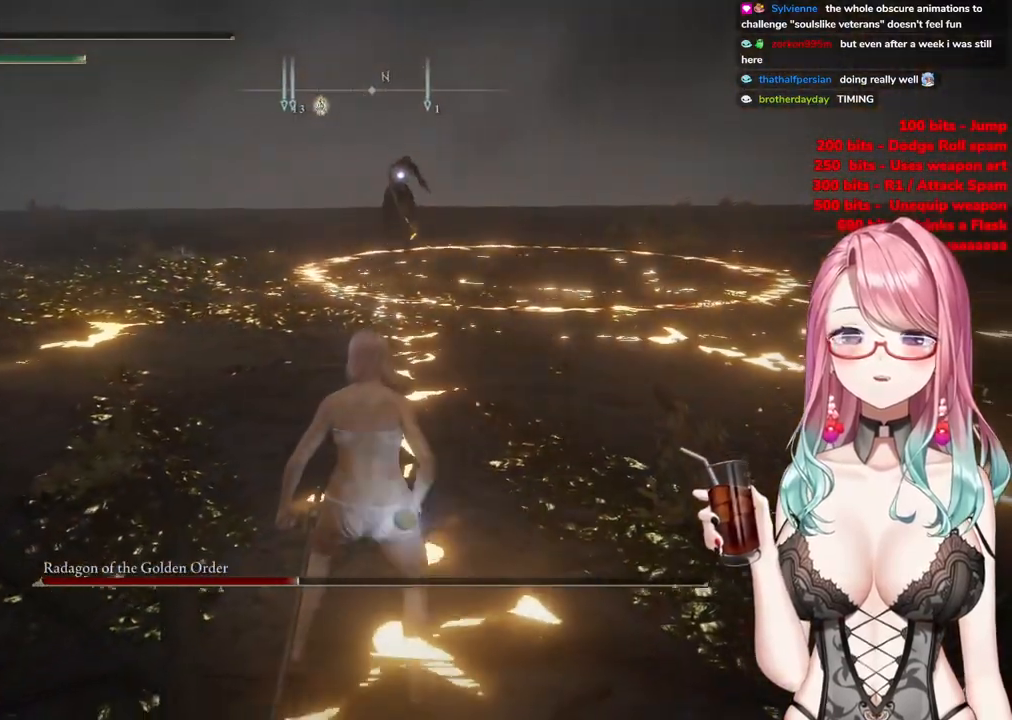
{"buttons": [], "left_stick": "down", "right_stick": "center", "events": [[484, "left_stick", "down"]]}
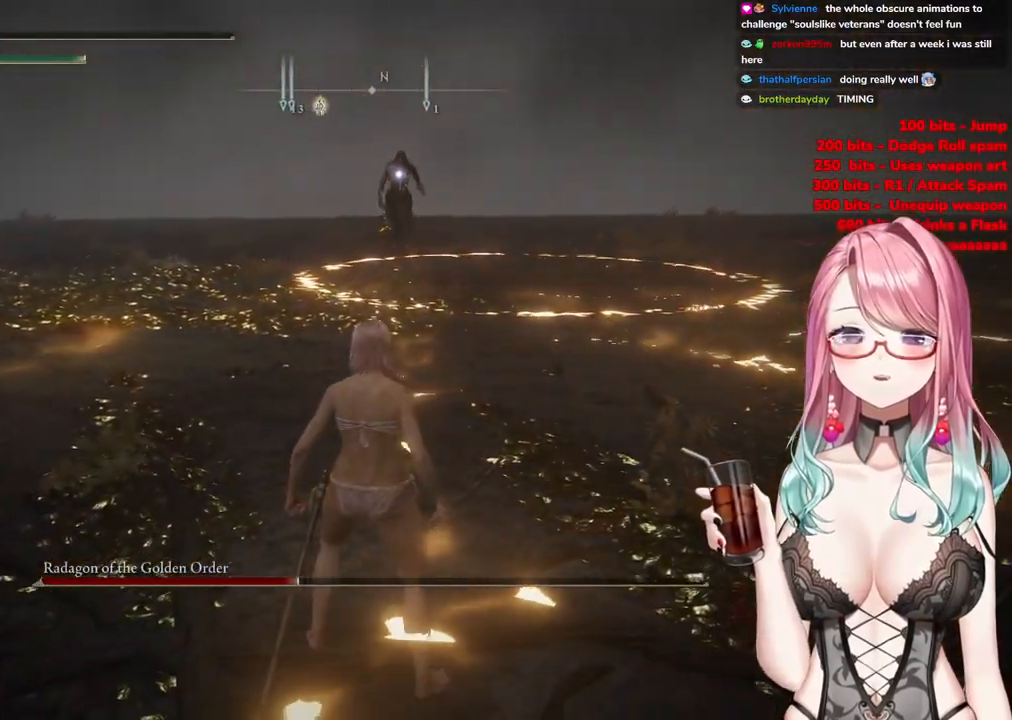
{"buttons": [], "left_stick": "center", "right_stick": "center", "events": [[217, "left_stick", "center"], [417, "DPAD_DOWN", "down"], [468, "DPAD_DOWN", "up"]]}
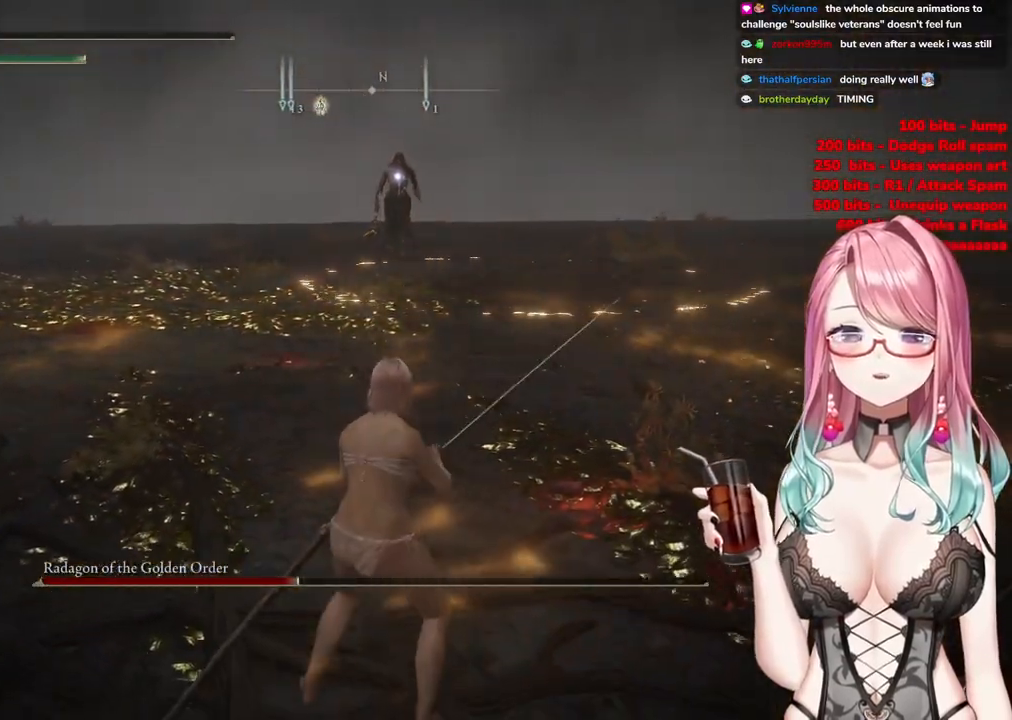
{"buttons": ["DPAD_DOWN"], "left_stick": "center", "right_stick": "center", "events": [[317, "DPAD_DOWN", "down"], [417, "DPAD_DOWN", "up"], [484, "DPAD_DOWN", "down"]]}
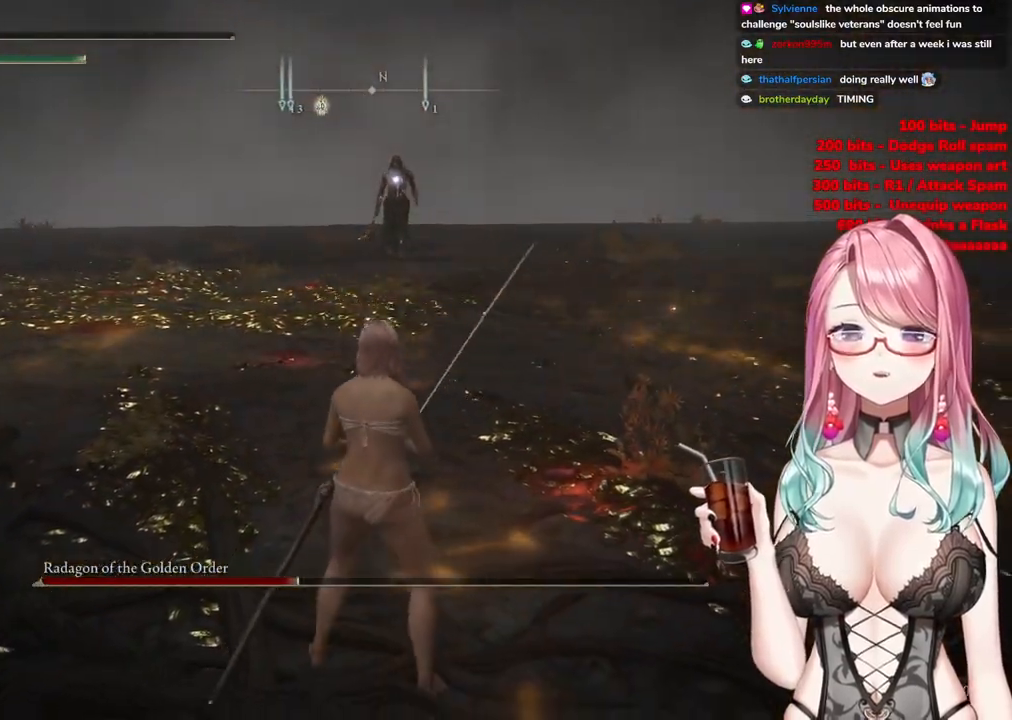
{"buttons": [], "left_stick": "down", "right_stick": "center", "events": [[84, "DPAD_DOWN", "up"], [234, "left_stick", "down"], [251, "SQUARE", "down"], [367, "SQUARE", "up"]]}
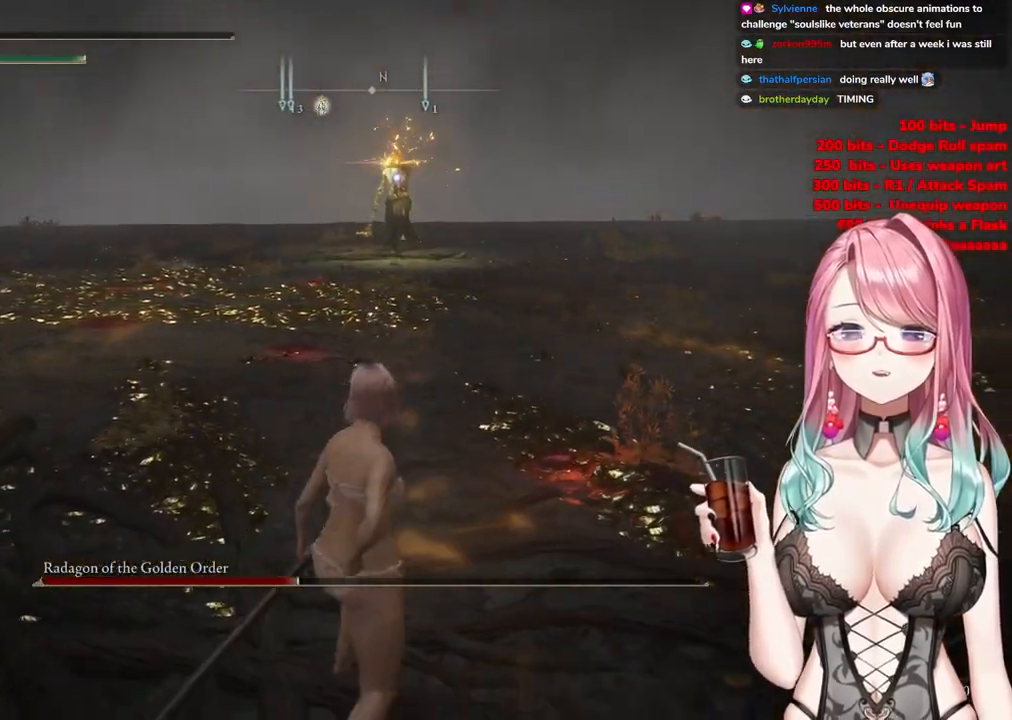
{"buttons": [], "left_stick": "down", "right_stick": "center", "events": []}
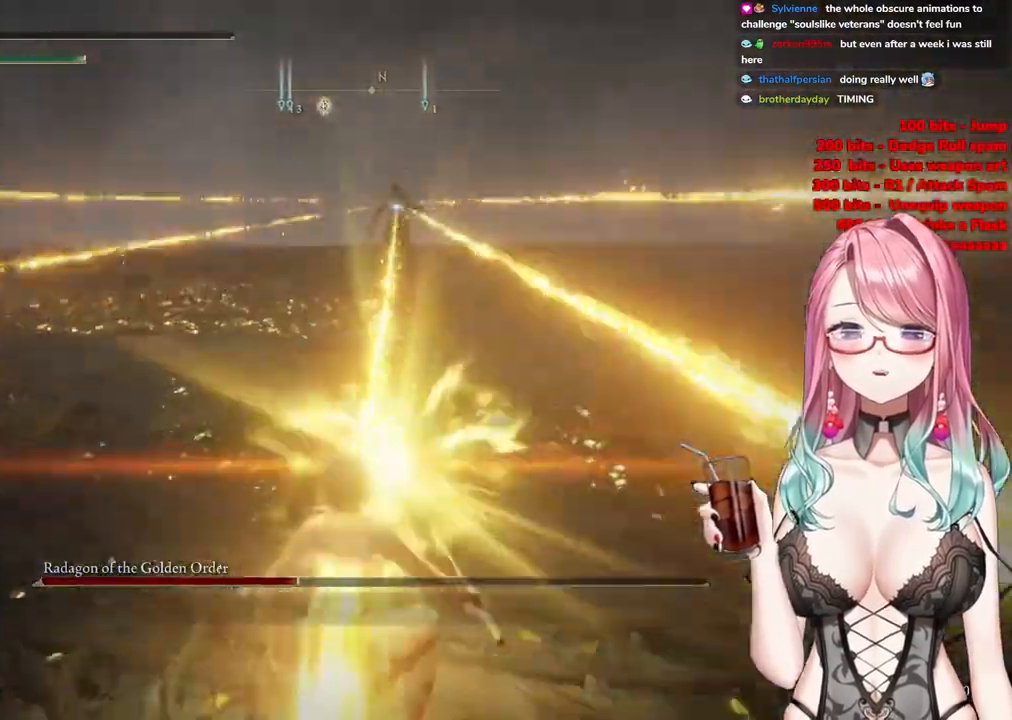
{"buttons": [], "left_stick": "down-left", "right_stick": "center", "events": [[150, "left_stick", "down-left"]]}
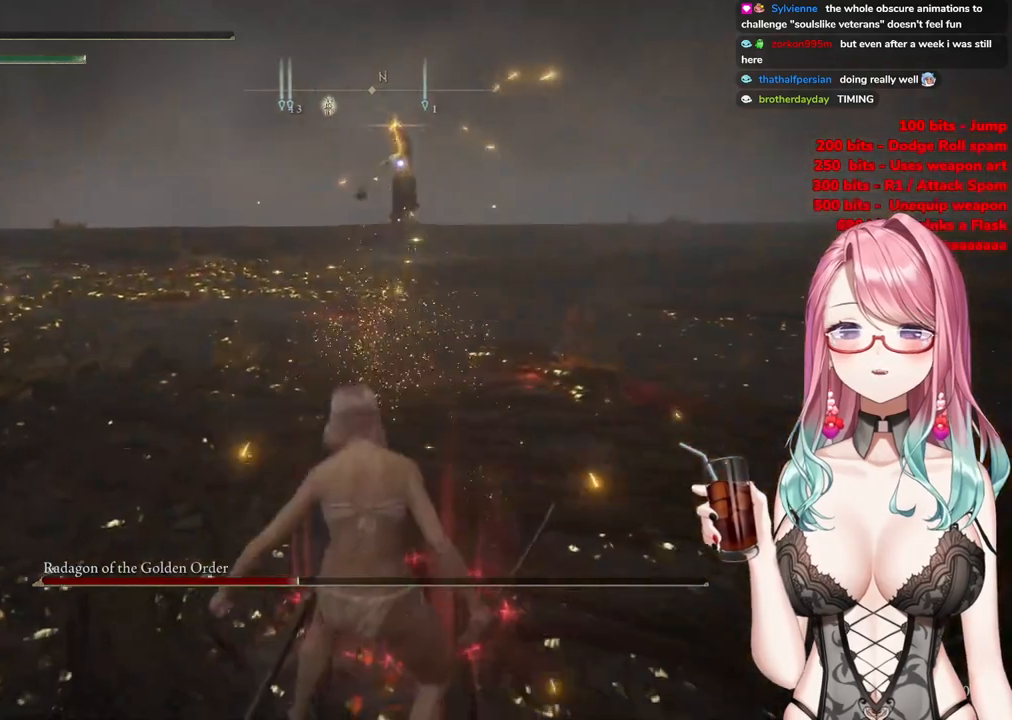
{"buttons": [], "left_stick": "down-left", "right_stick": "center", "events": []}
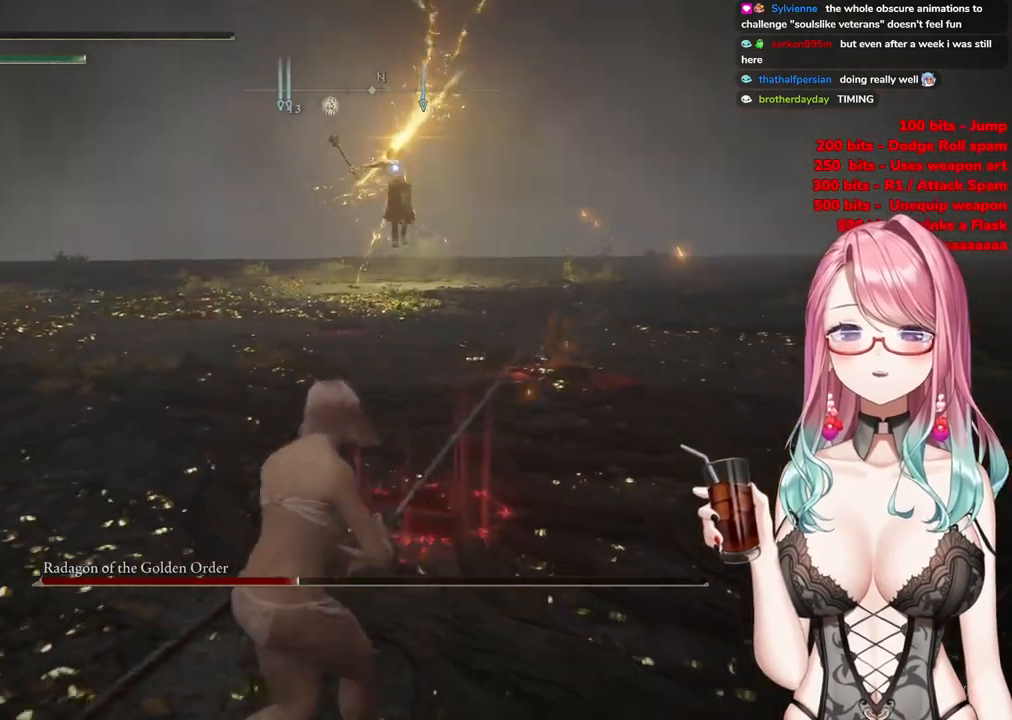
{"buttons": [], "left_stick": "left", "right_stick": "center", "events": [[50, "CIRCLE", "down"], [66, "left_stick", "left"], [133, "CIRCLE", "up"]]}
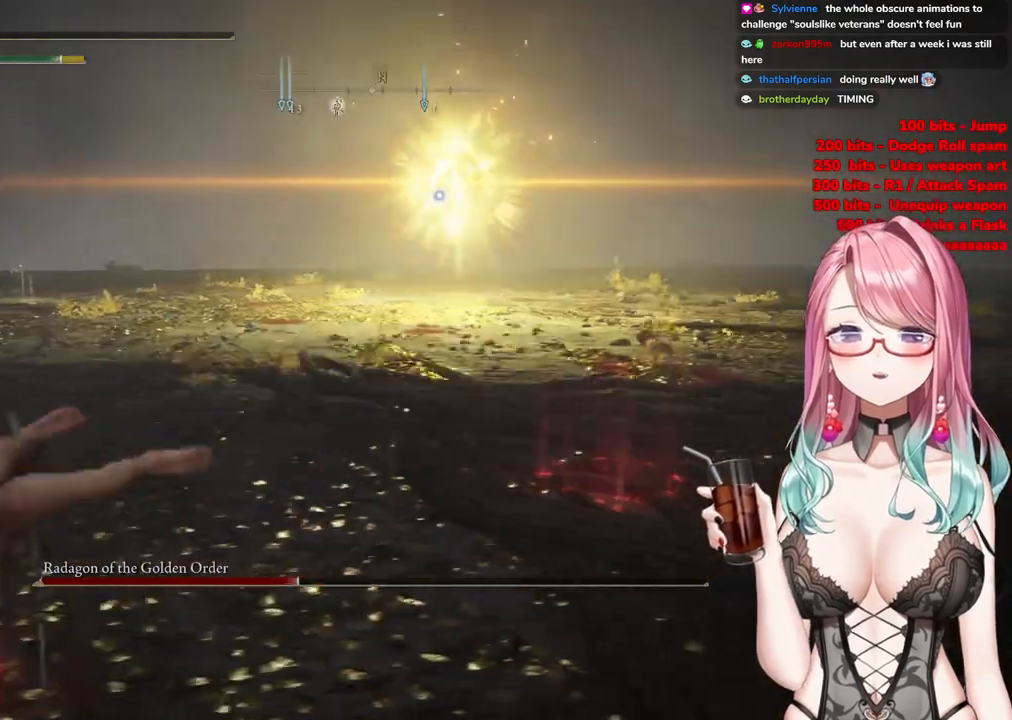
{"buttons": ["CIRCLE"], "left_stick": "left", "right_stick": "center", "events": [[134, "CIRCLE", "down"], [234, "CIRCLE", "up"], [501, "CIRCLE", "down"]]}
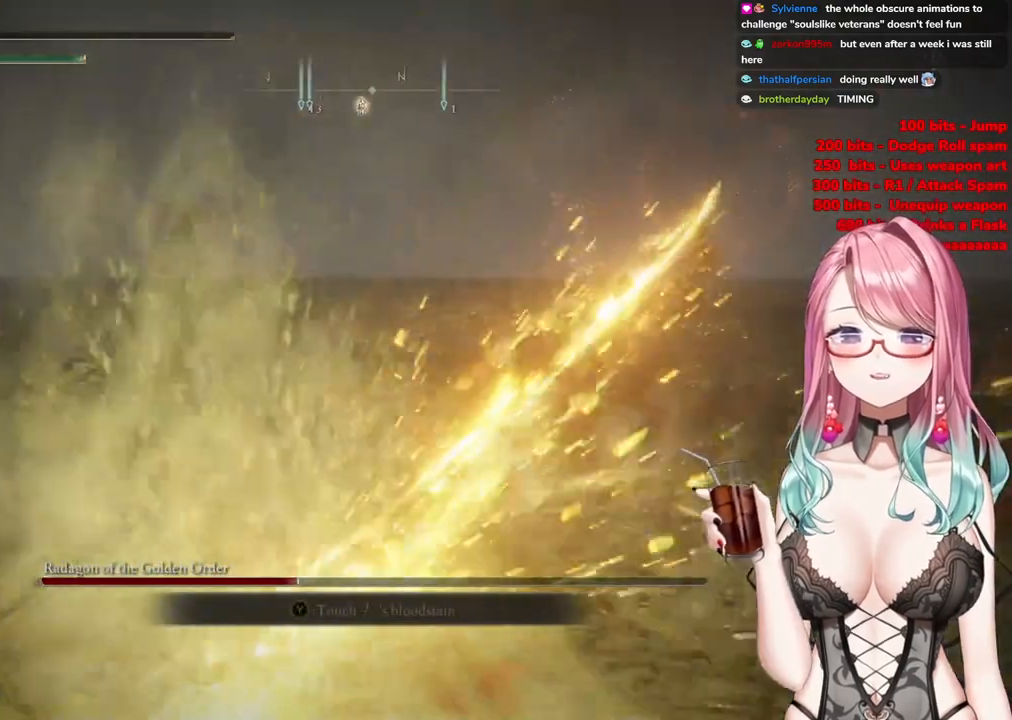
{"buttons": [], "left_stick": "up-left", "right_stick": "center", "events": [[33, "left_stick", "up-left"], [83, "CIRCLE", "up"], [183, "CIRCLE", "down"], [300, "CIRCLE", "up"]]}
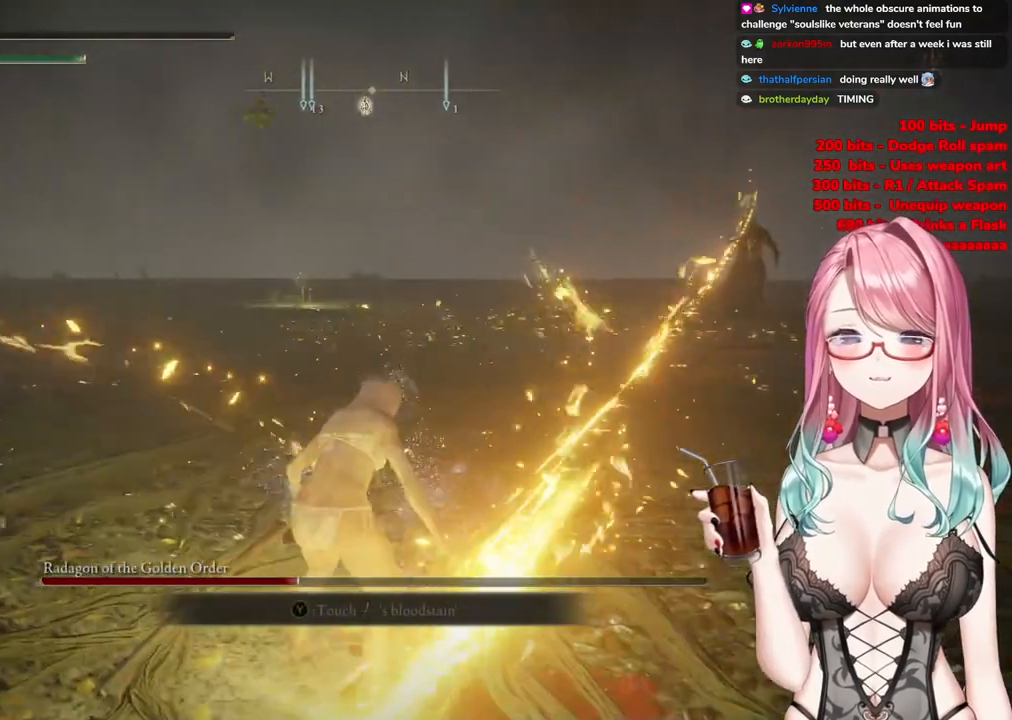
{"buttons": ["R1"], "left_stick": "up-left", "right_stick": "center", "events": [[84, "R1", "down"], [234, "R1", "up"], [267, "R1", "down"], [434, "R1", "up"], [501, "R1", "down"]]}
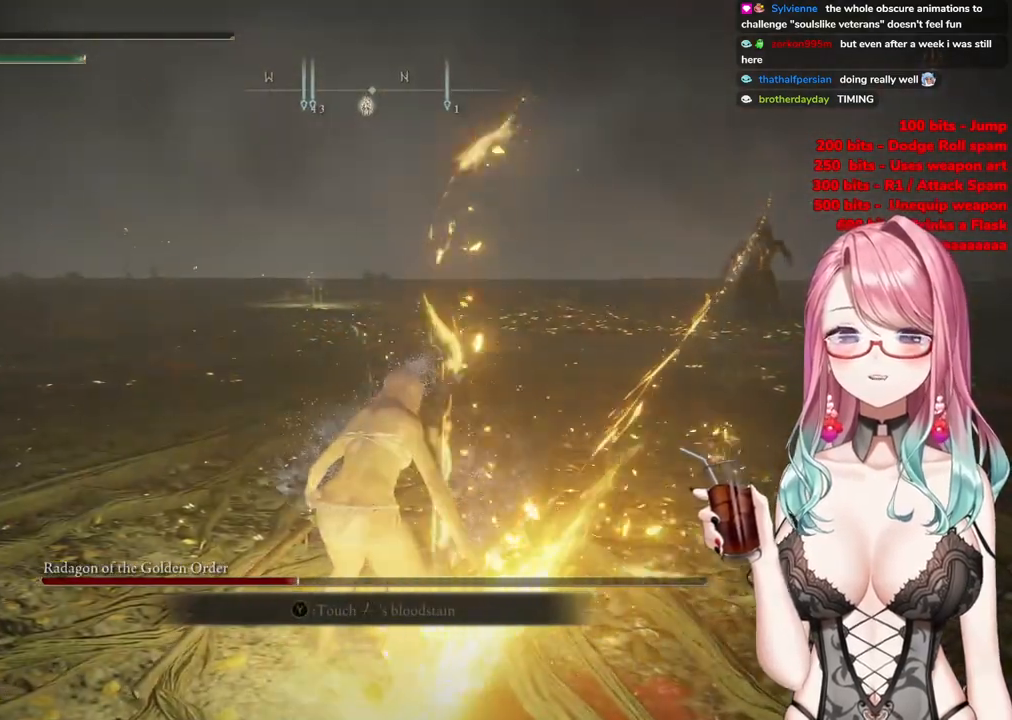
{"buttons": [], "left_stick": "up-right", "right_stick": "center", "events": [[100, "left_stick", "up"], [167, "R1", "up"], [283, "left_stick", "up-right"], [300, "CIRCLE", "down"], [434, "CIRCLE", "up"]]}
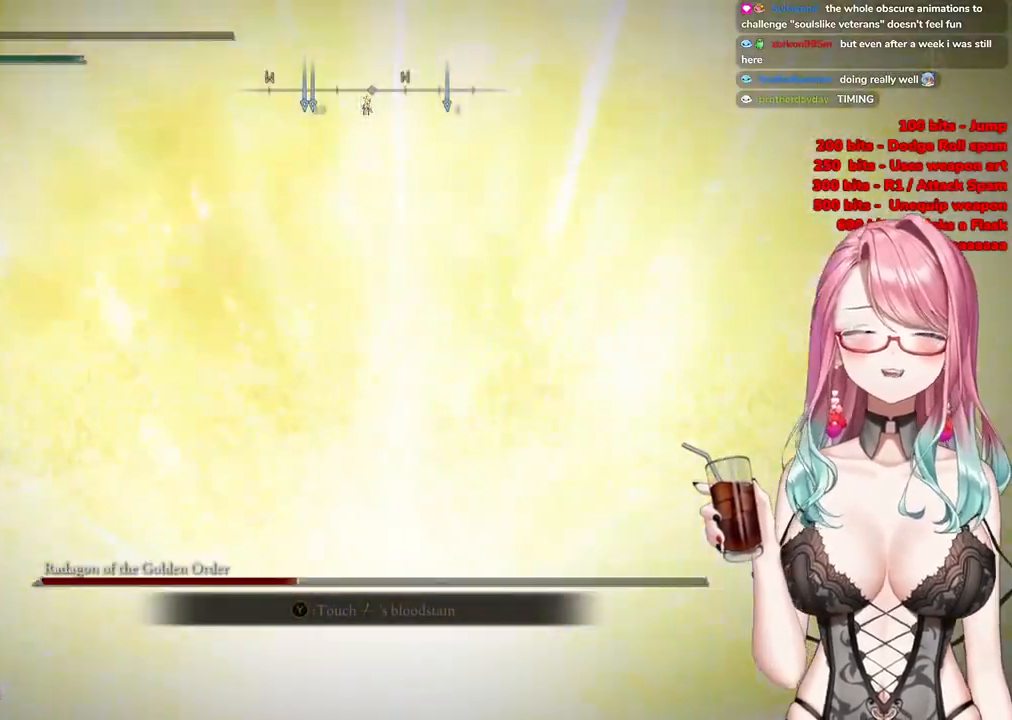
{"buttons": ["DPAD_DOWN"], "left_stick": "center", "right_stick": "center", "events": [[167, "left_stick", "center"], [484, "DPAD_DOWN", "down"]]}
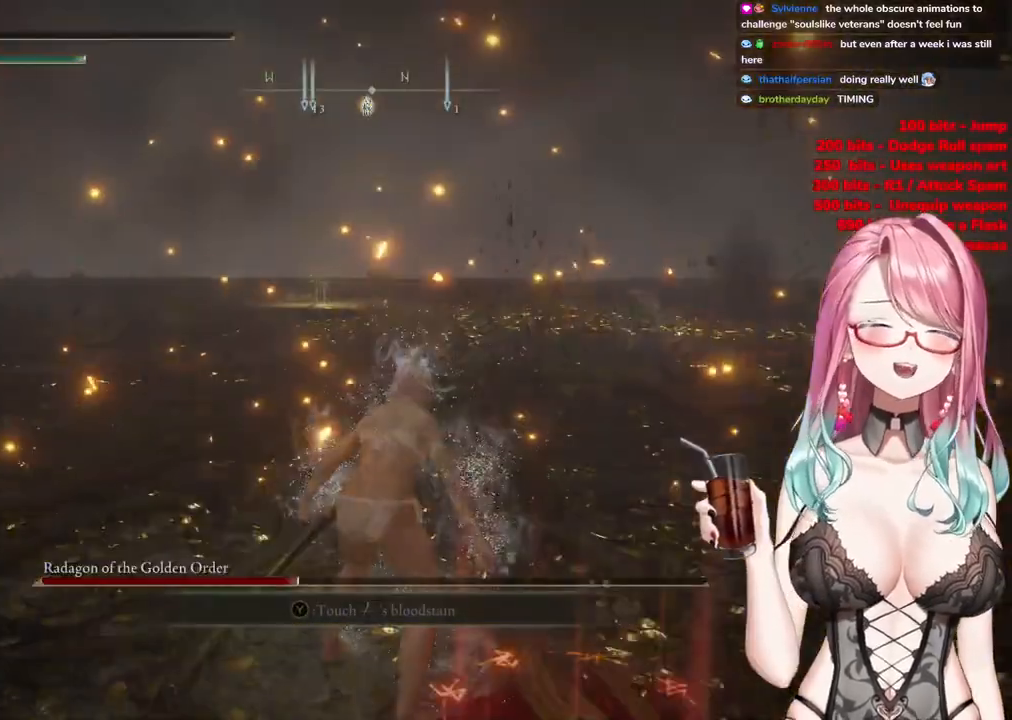
{"buttons": [], "left_stick": "center", "right_stick": "center", "events": [[133, "DPAD_DOWN", "up"]]}
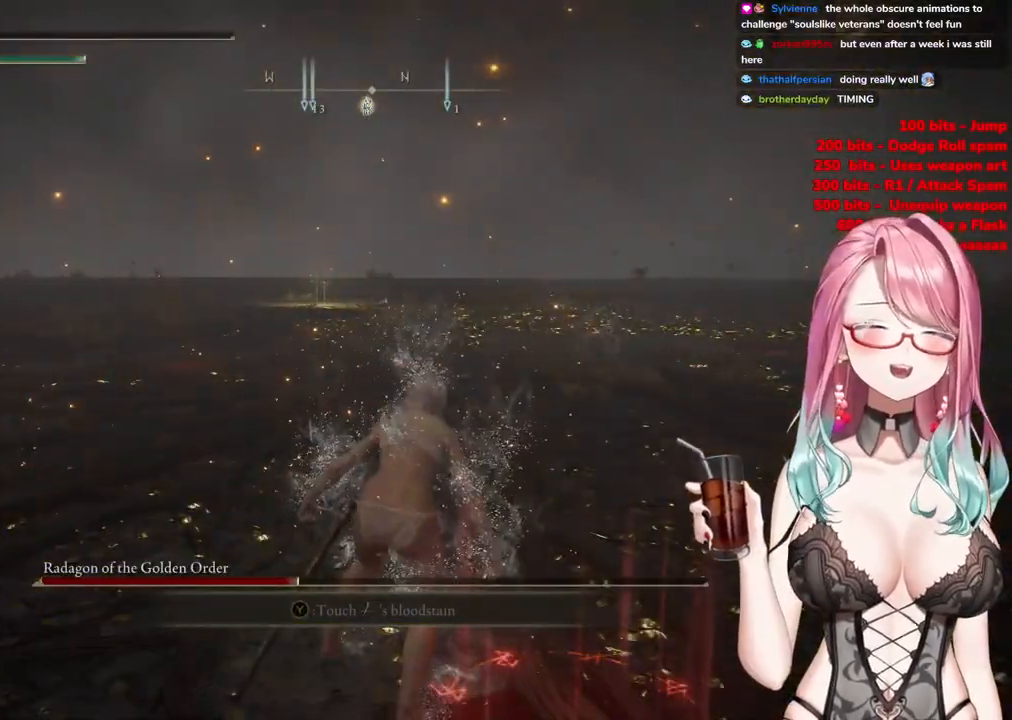
{"buttons": [], "left_stick": "center", "right_stick": "center", "events": []}
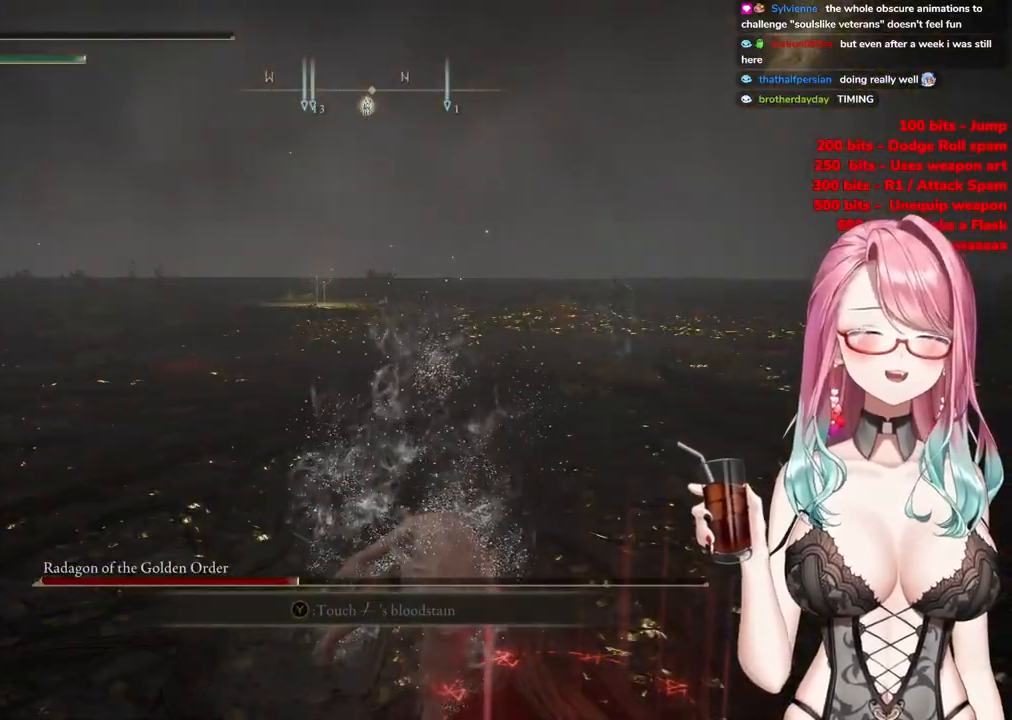
{"buttons": [], "left_stick": "center", "right_stick": "center", "events": []}
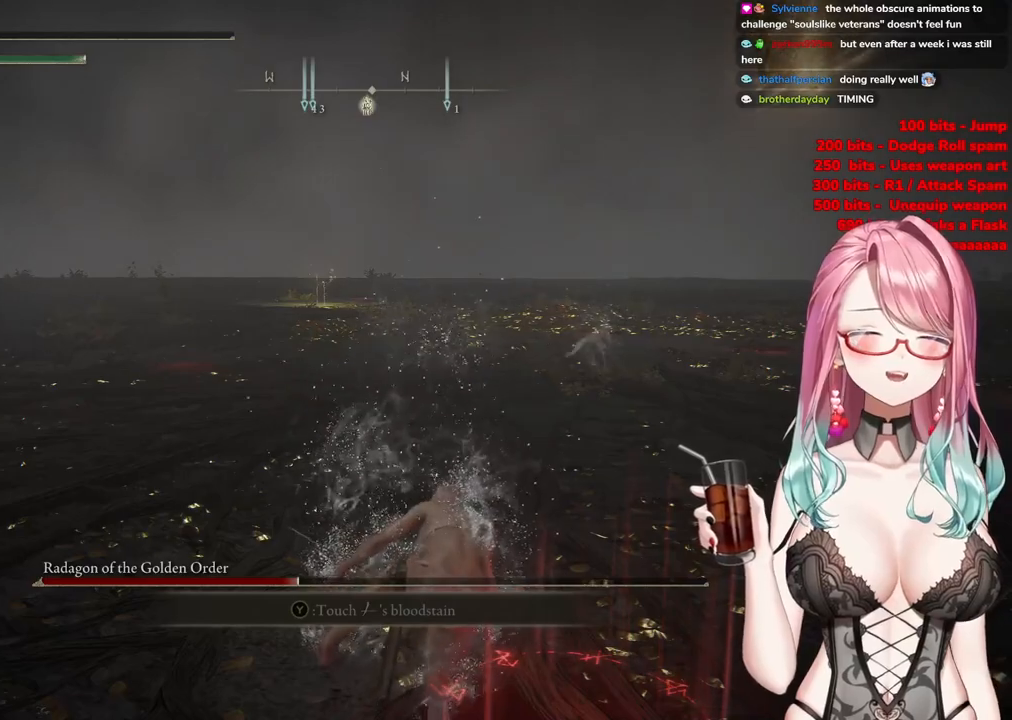
{"buttons": [], "left_stick": "center", "right_stick": "center", "events": []}
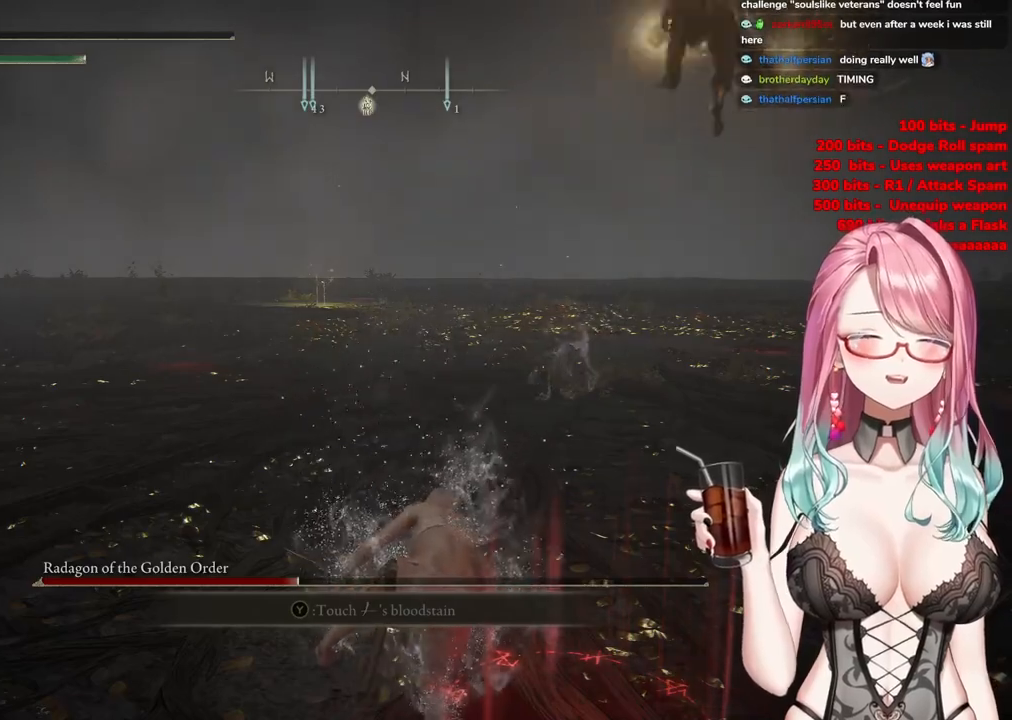
{"buttons": [], "left_stick": "center", "right_stick": "center", "events": []}
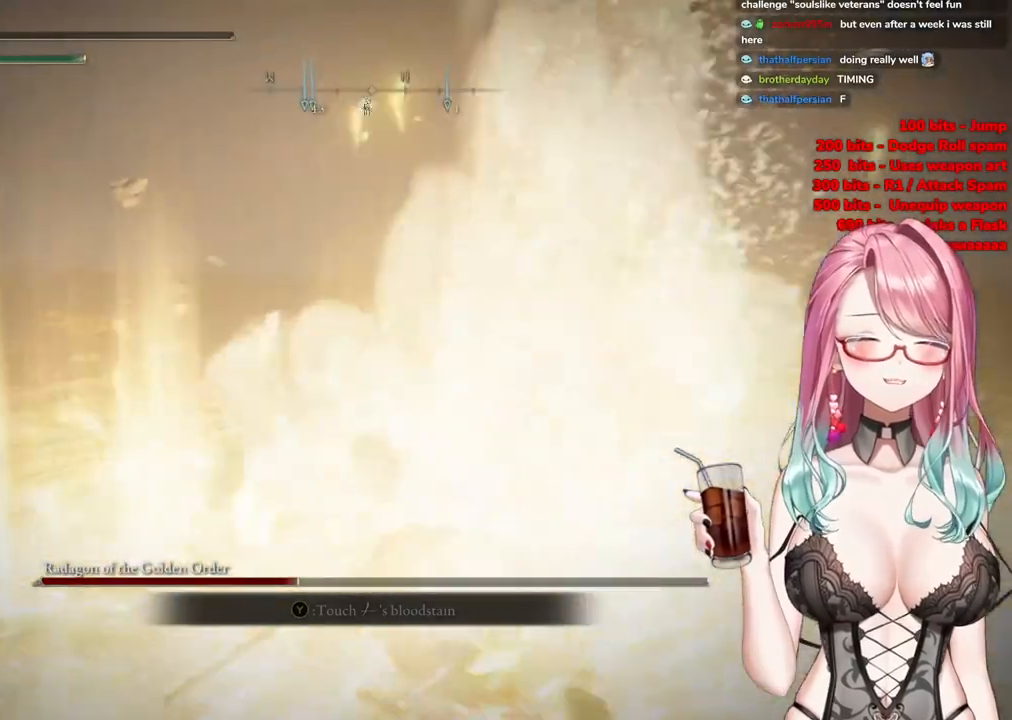
{"buttons": [], "left_stick": "down-right", "right_stick": "center", "events": [[17, "left_stick", "down-right"]]}
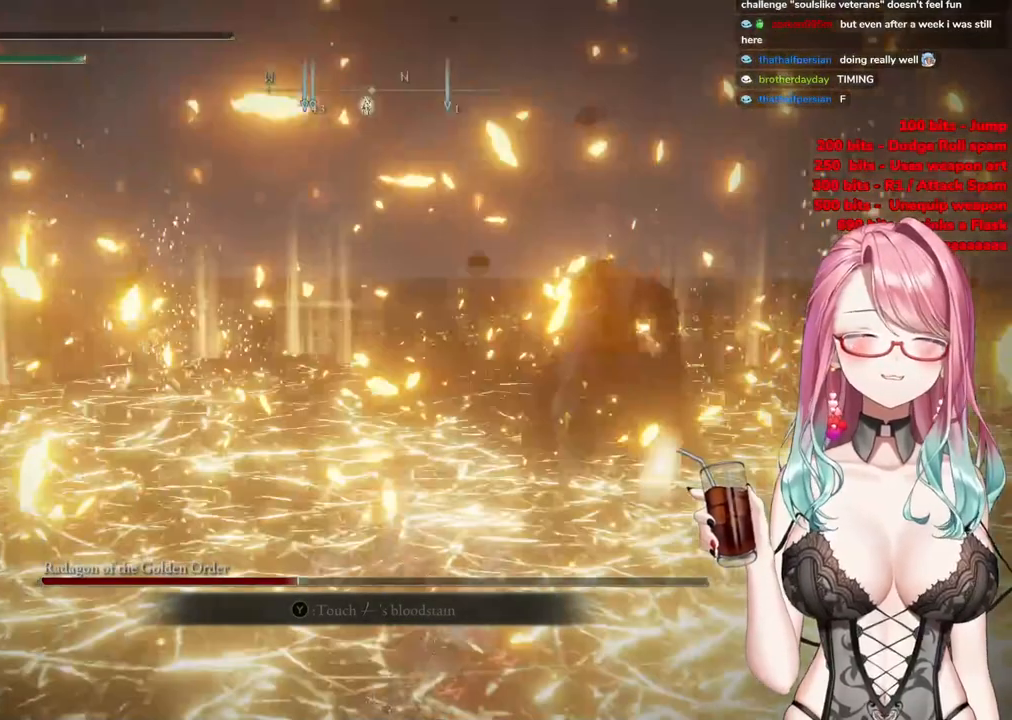
{"buttons": ["START"], "left_stick": "down-right", "right_stick": "center", "events": [[434, "START", "down"]]}
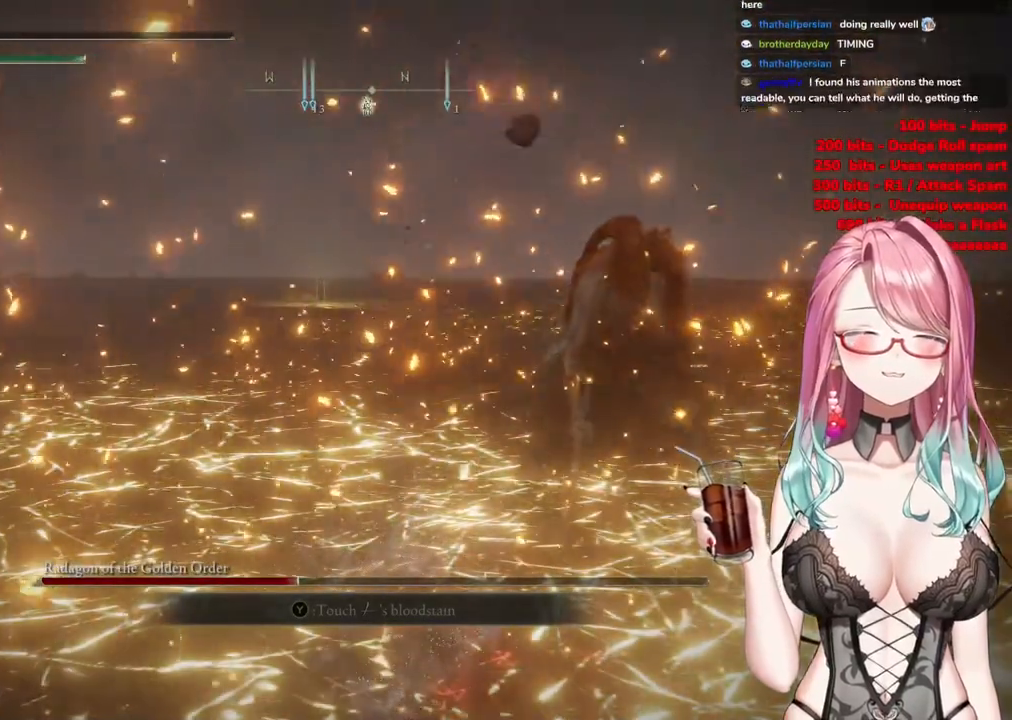
{"buttons": [], "left_stick": "down-right", "right_stick": "center", "events": [[134, "START", "up"]]}
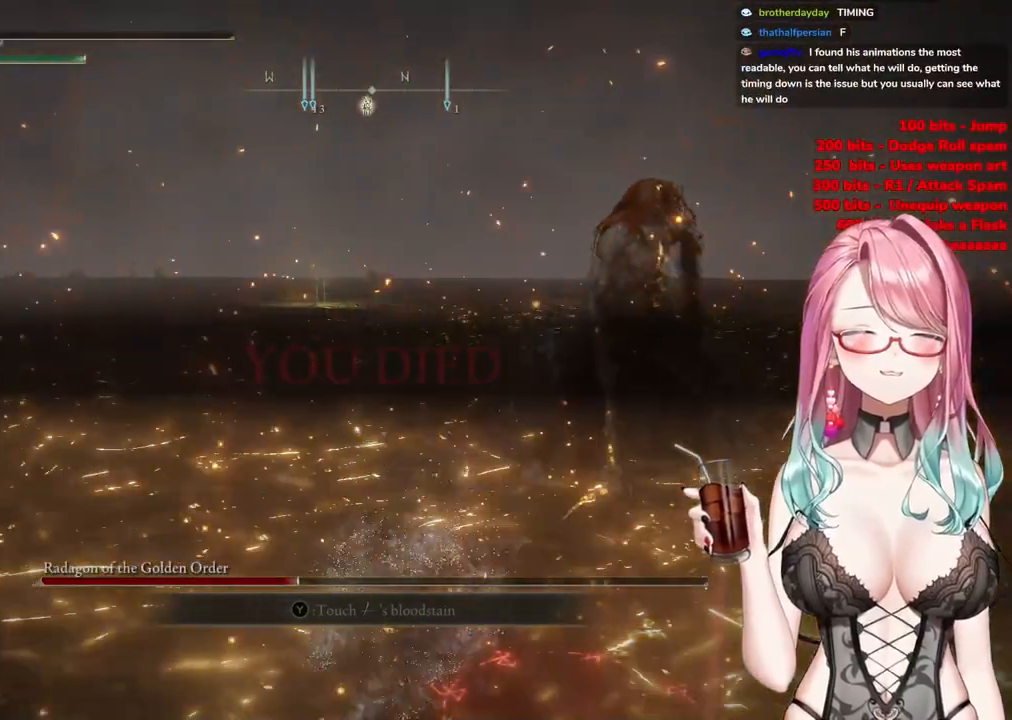
{"buttons": [], "left_stick": "down-right", "right_stick": "center", "events": [[33, "START", "down"], [250, "START", "up"]]}
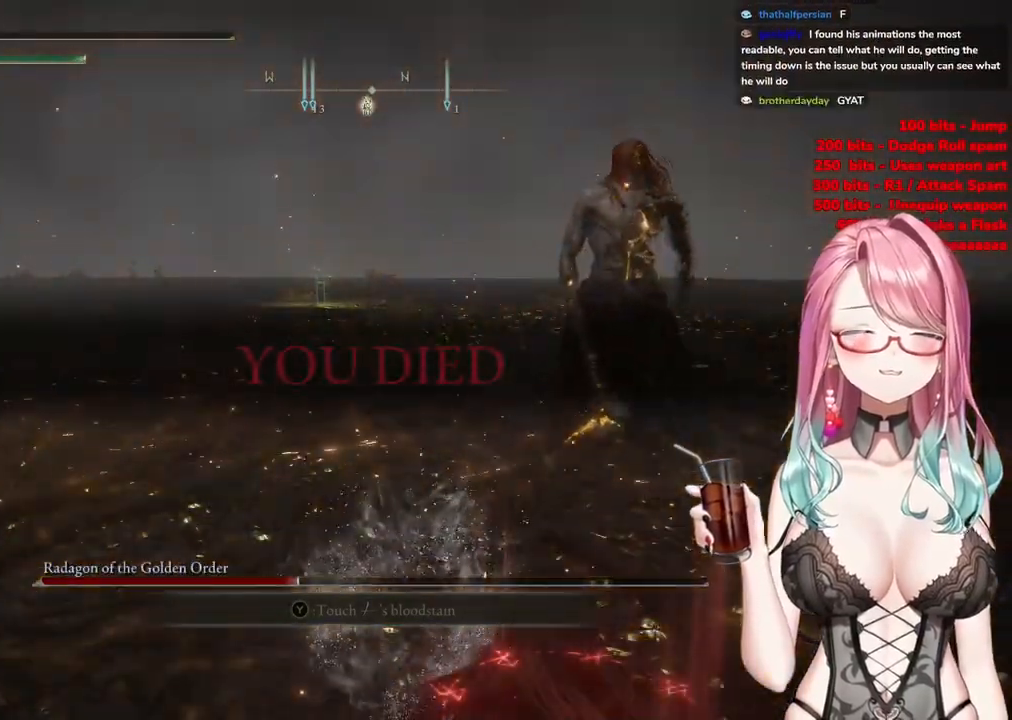
{"buttons": [], "left_stick": "down", "right_stick": "center", "events": [[217, "left_stick", "down-left"], [484, "left_stick", "down"]]}
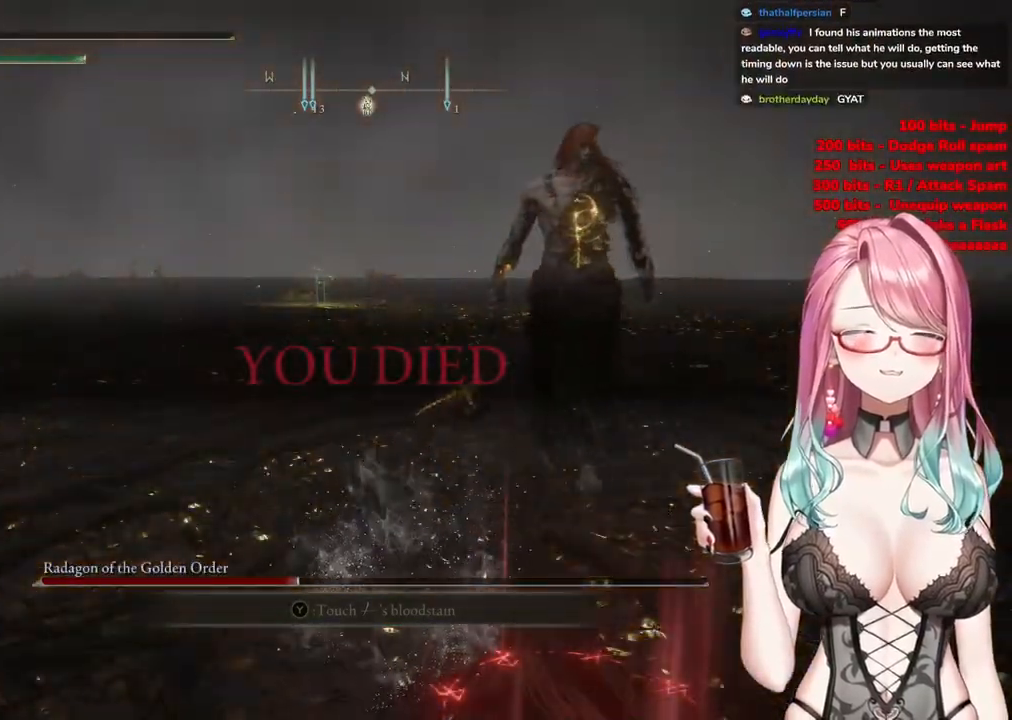
{"buttons": [], "left_stick": "center", "right_stick": "center", "events": [[200, "left_stick", "center"], [367, "CIRCLE", "down"], [500, "CIRCLE", "up"]]}